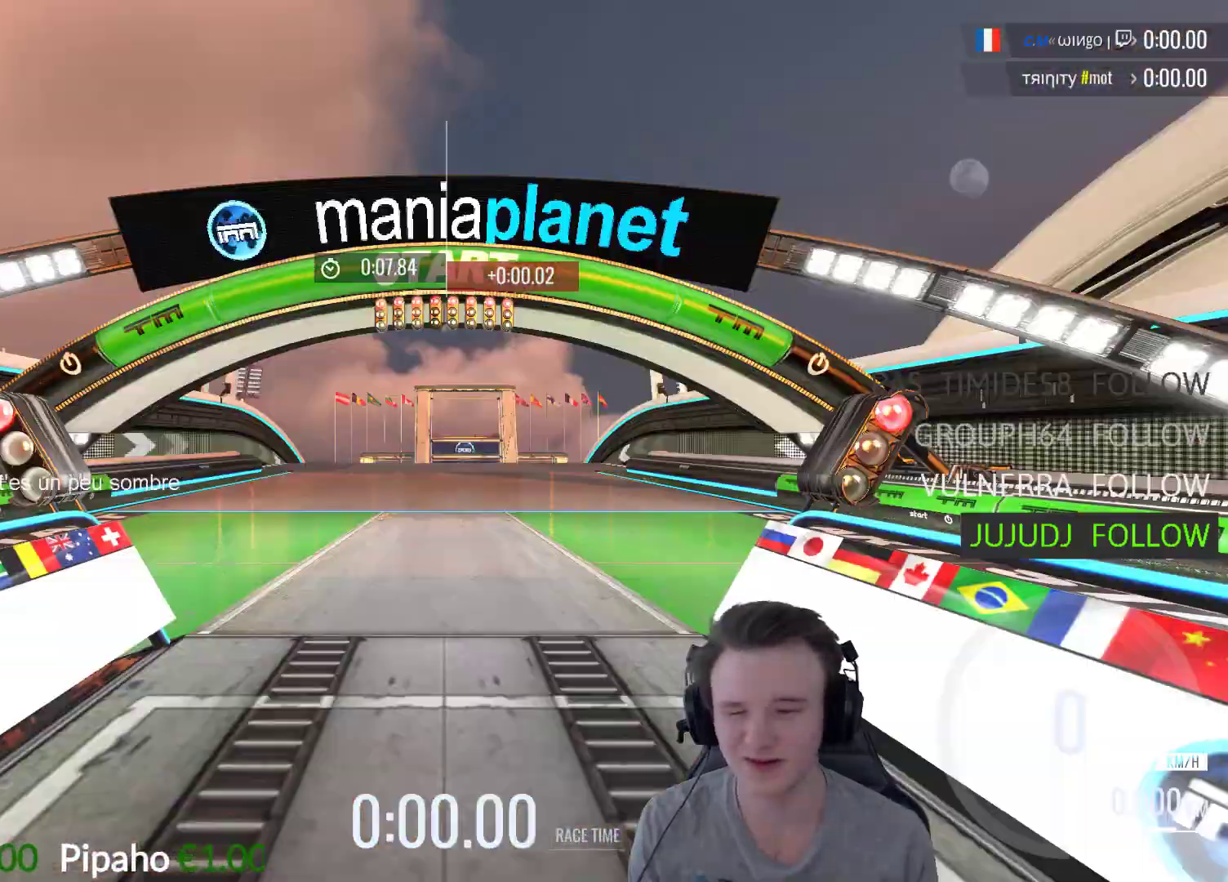
Gameplay with a controller (Xbox layout); each line is a JSON object with the inputs held at the frame after it. "events" lists button and stick changes between this image and that frame as [ms after this image, input, new state], when the widget could be followed in between.
{"buttons": [], "left_stick": "center", "right_stick": "center", "events": [[83, "START", "up"], [283, "A", "down"], [417, "A", "up"]]}
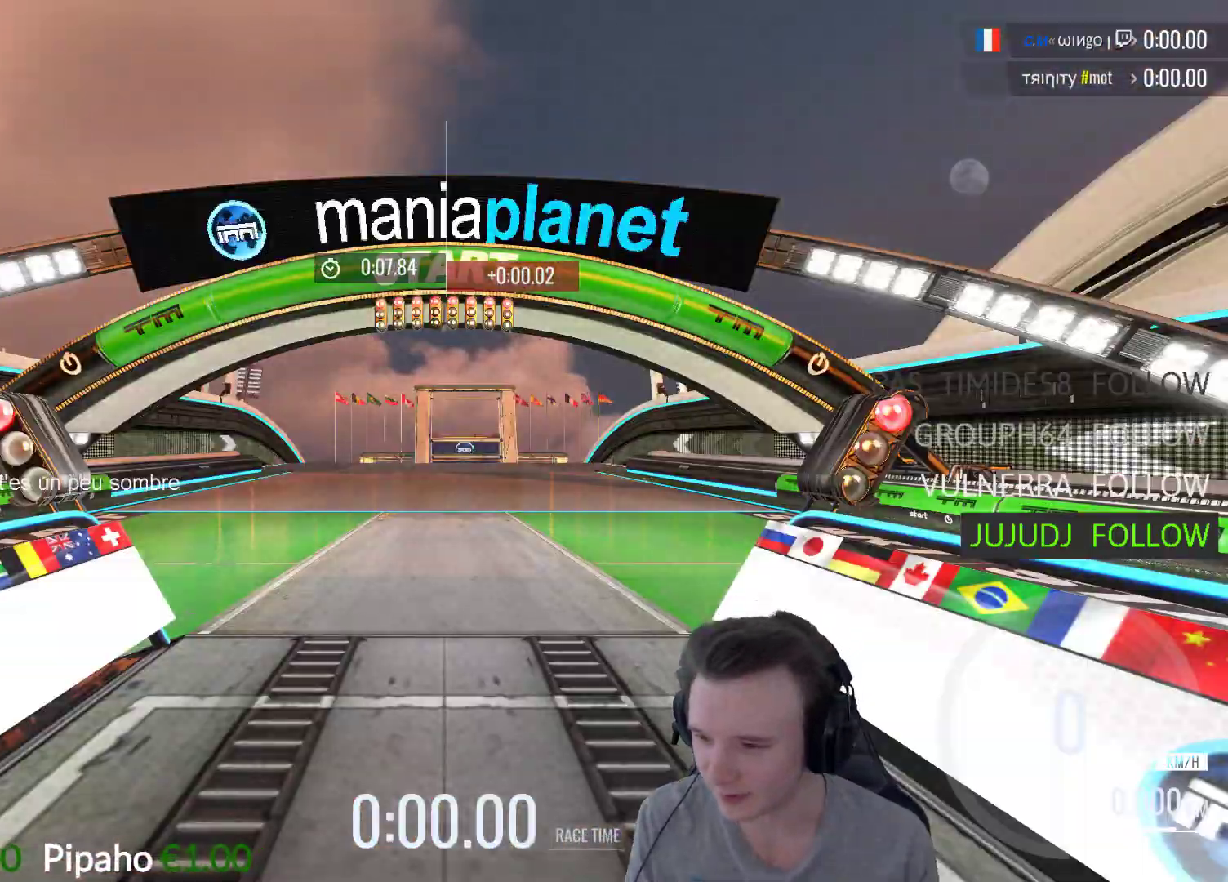
{"buttons": ["A"], "left_stick": "center", "right_stick": "center", "events": [[17, "A", "down"], [117, "A", "up"], [183, "A", "down"], [317, "A", "up"], [417, "A", "down"]]}
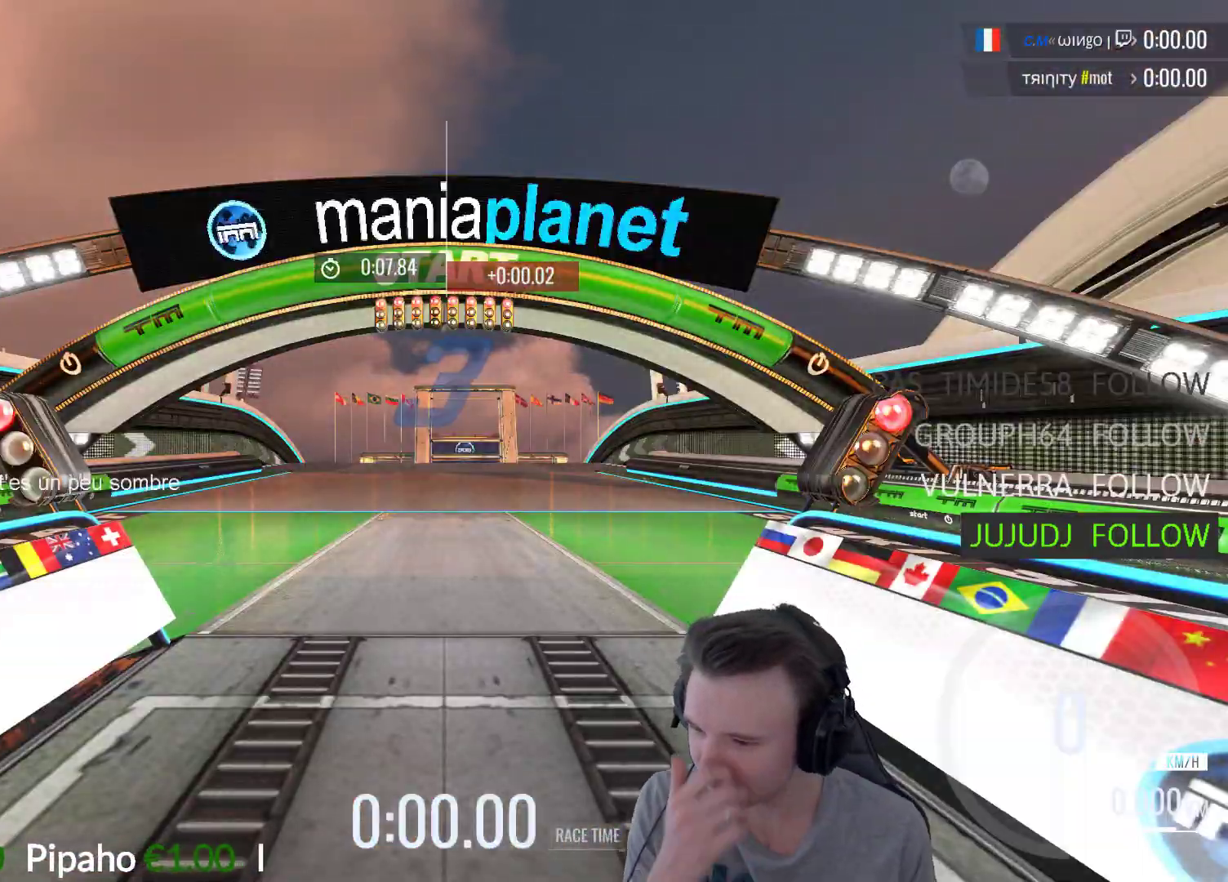
{"buttons": [], "left_stick": "center", "right_stick": "center", "events": [[50, "A", "up"], [117, "A", "down"], [283, "A", "up"], [300, "A", "down"], [467, "A", "up"]]}
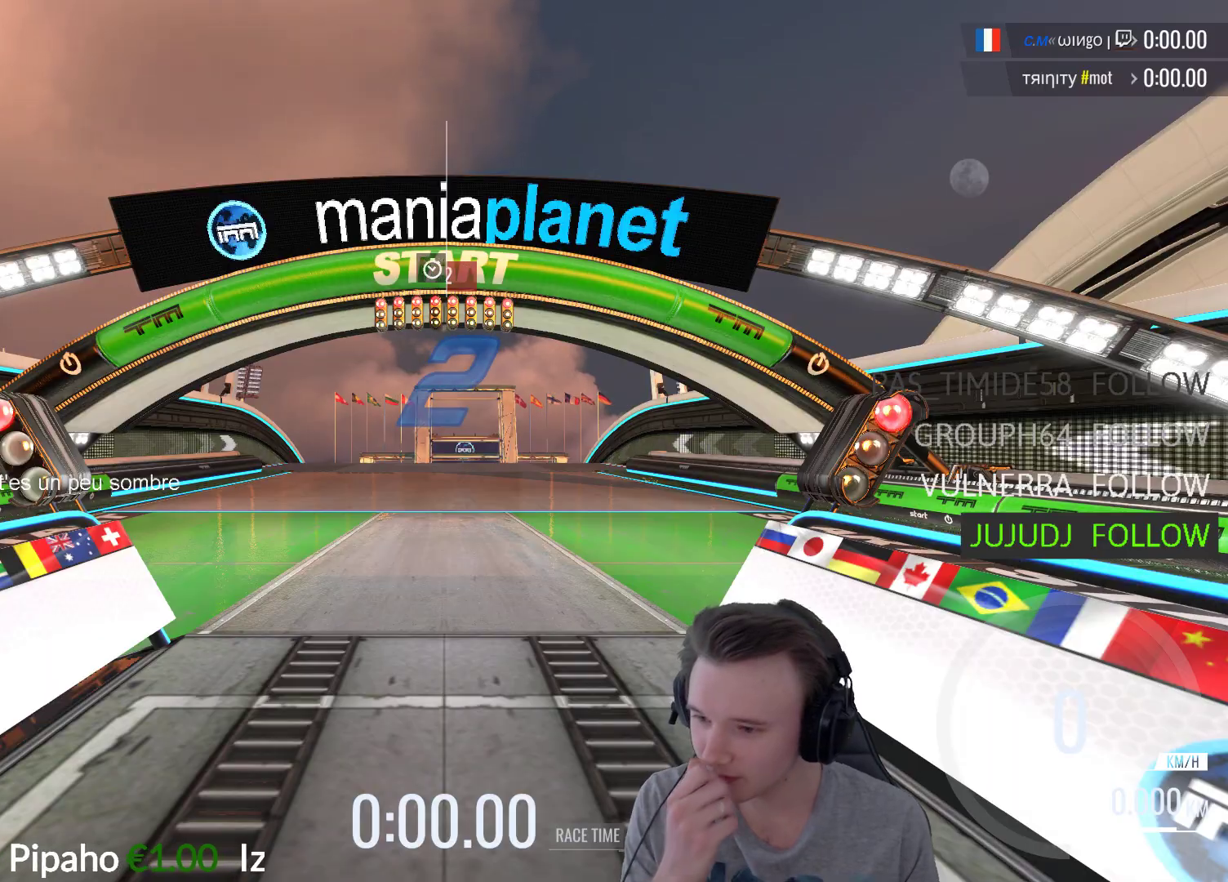
{"buttons": ["A"], "left_stick": "center", "right_stick": "center", "events": [[50, "A", "down"]]}
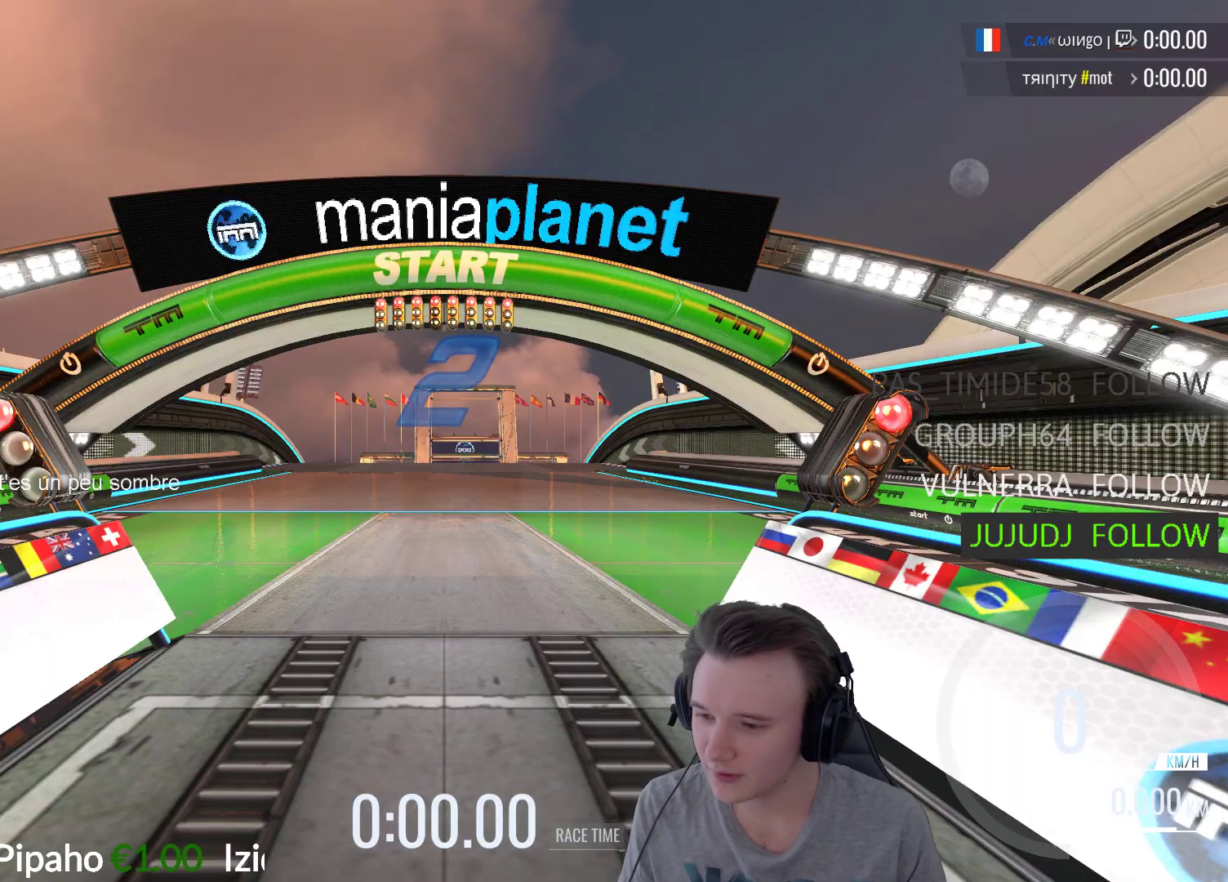
{"buttons": ["A"], "left_stick": "center", "right_stick": "center", "events": []}
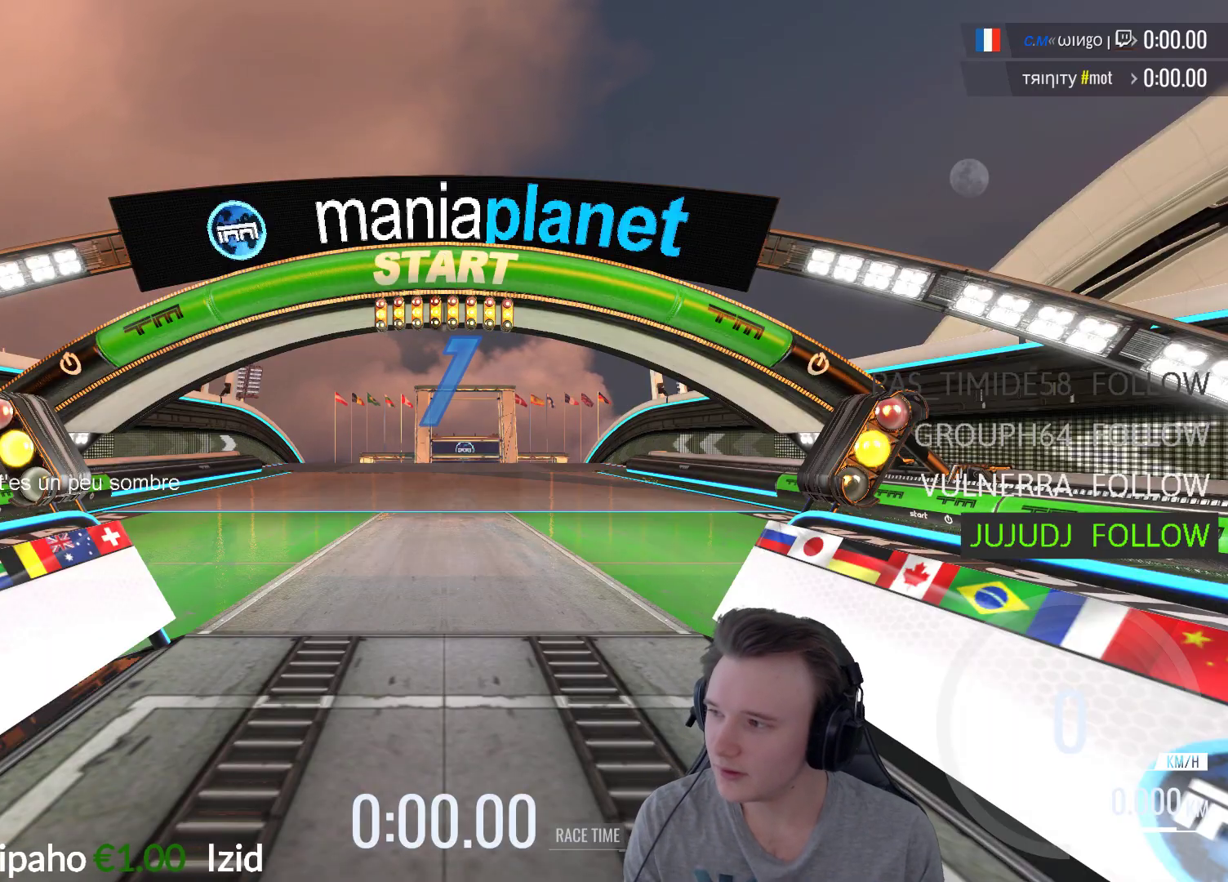
{"buttons": ["A"], "left_stick": "center", "right_stick": "center", "events": []}
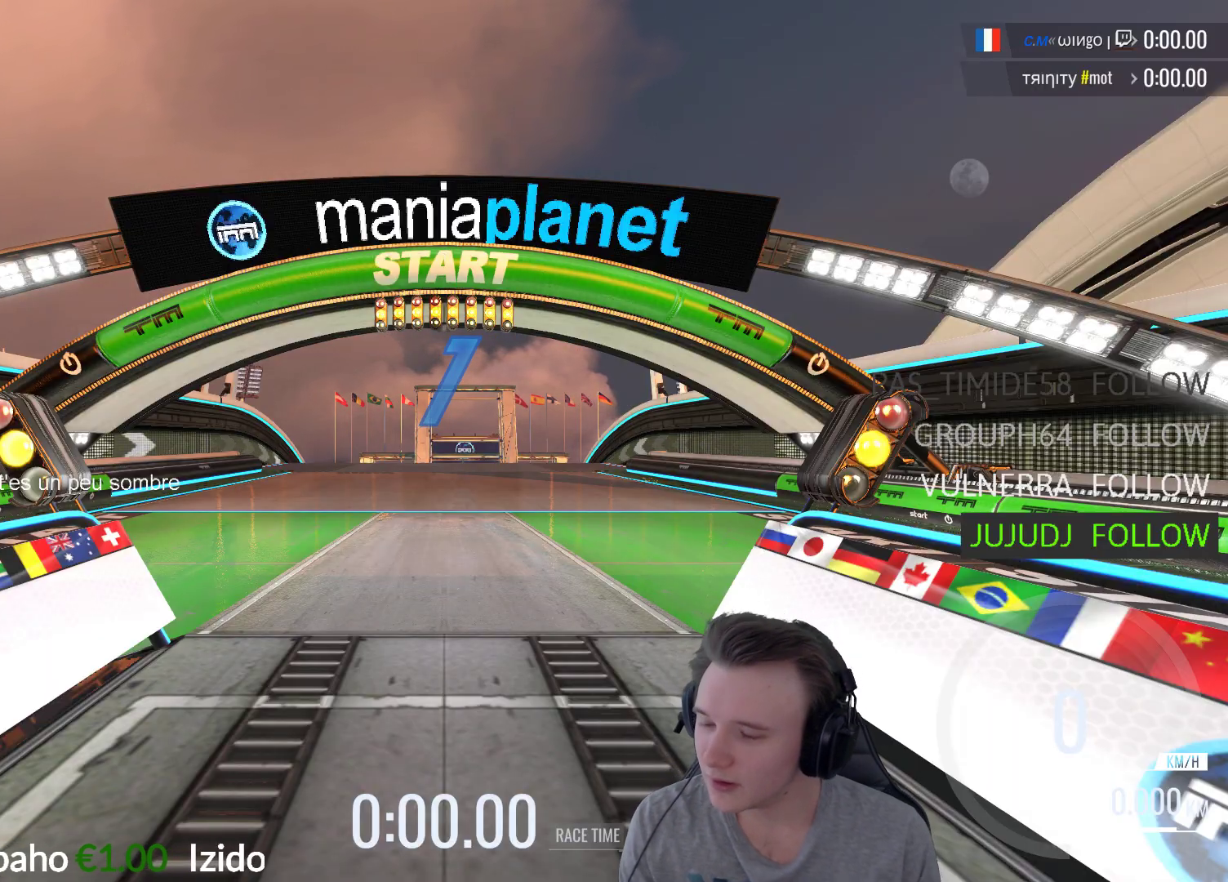
{"buttons": ["A"], "left_stick": "center", "right_stick": "center", "events": []}
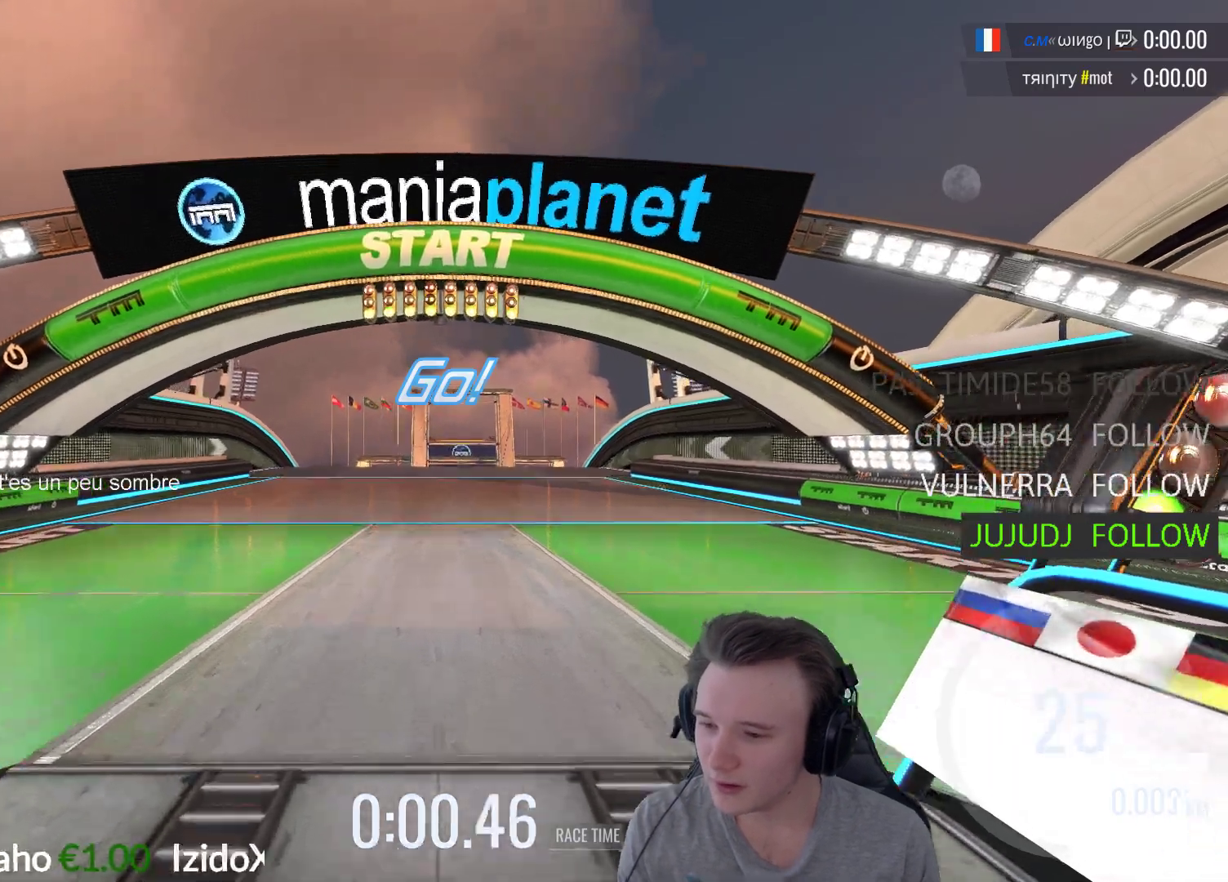
{"buttons": ["A"], "left_stick": "right", "right_stick": "center", "events": [[17, "left_stick", "right"]]}
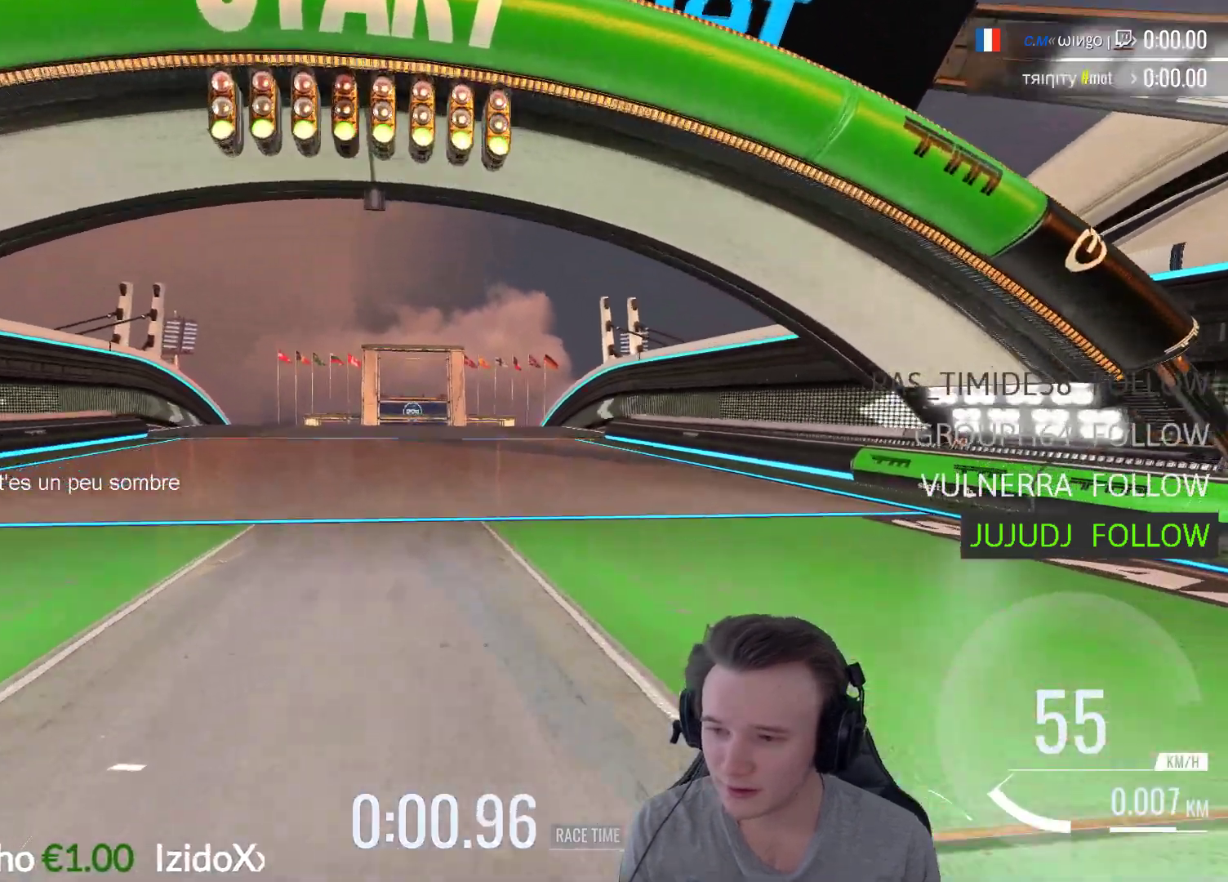
{"buttons": ["A"], "left_stick": "right", "right_stick": "center", "events": []}
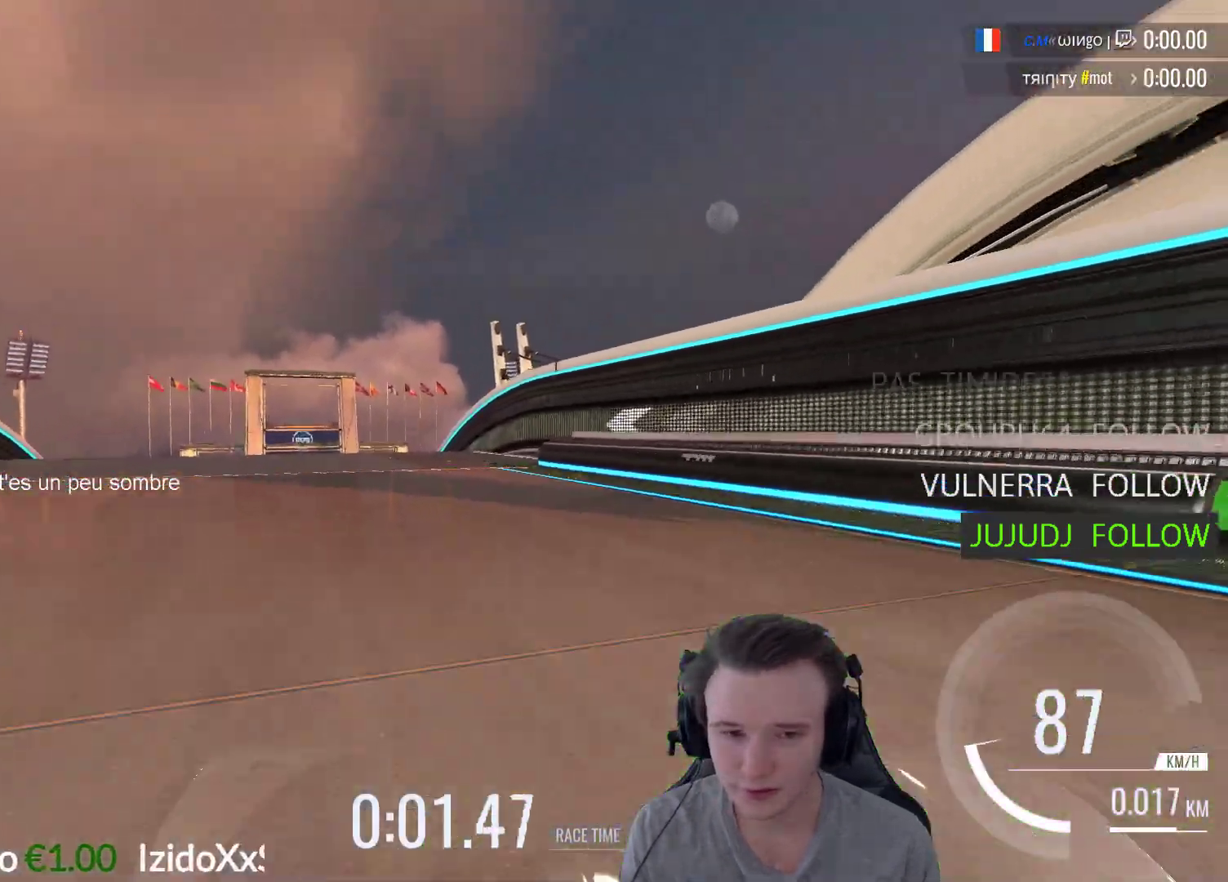
{"buttons": ["A"], "left_stick": "center", "right_stick": "center", "events": [[183, "left_stick", "center"], [367, "left_stick", "left"], [500, "left_stick", "center"]]}
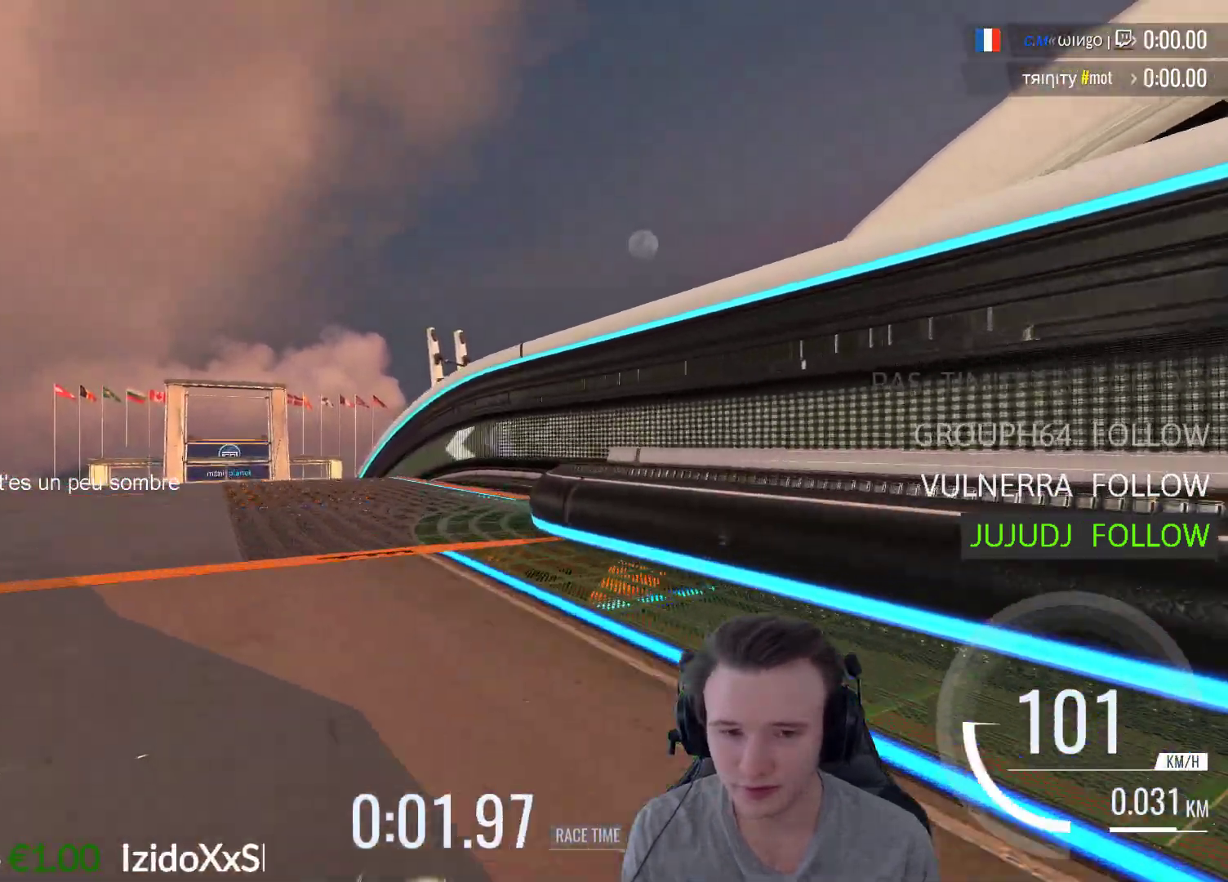
{"buttons": ["A"], "left_stick": "center", "right_stick": "center", "events": []}
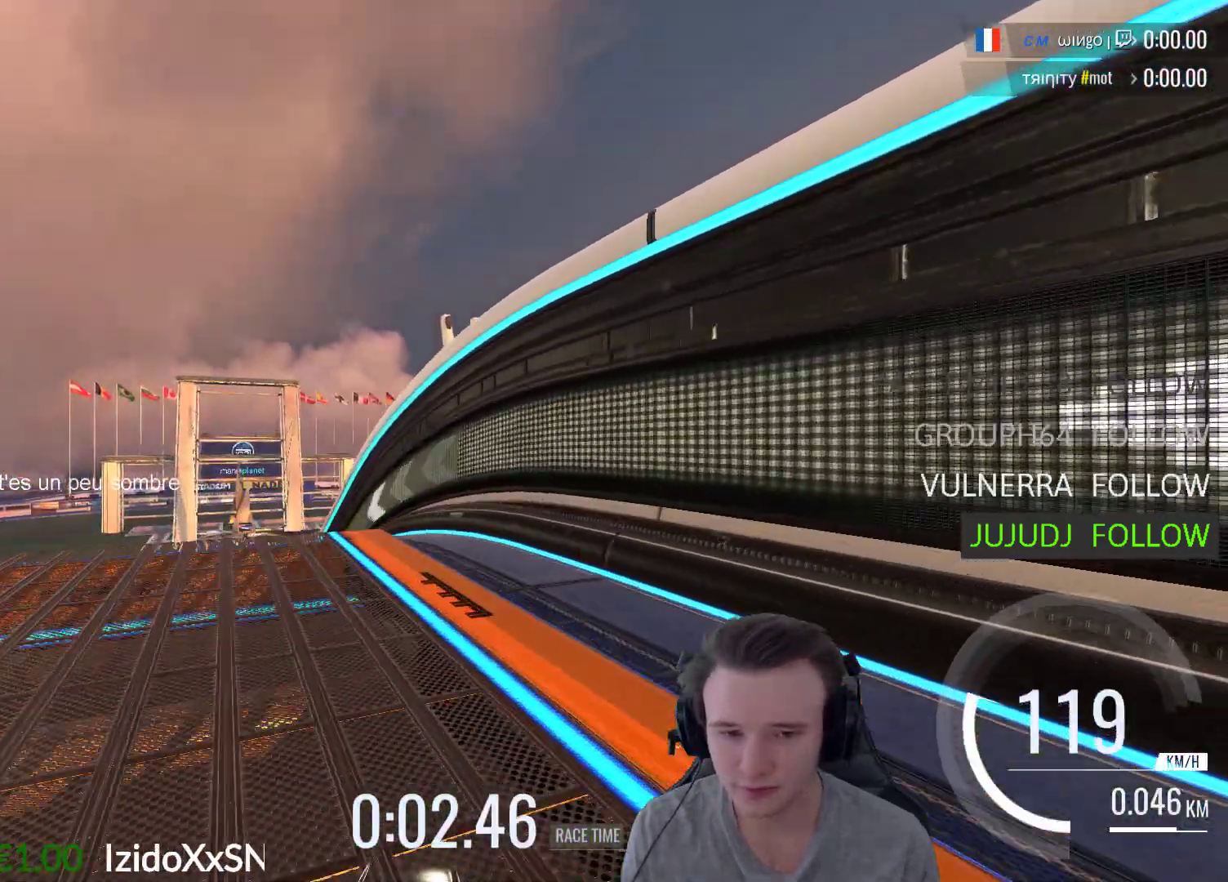
{"buttons": ["A"], "left_stick": "center", "right_stick": "center", "events": [[17, "left_stick", "left"], [283, "left_stick", "right"], [317, "R1", "down"], [417, "R1", "up"], [417, "left_stick", "center"]]}
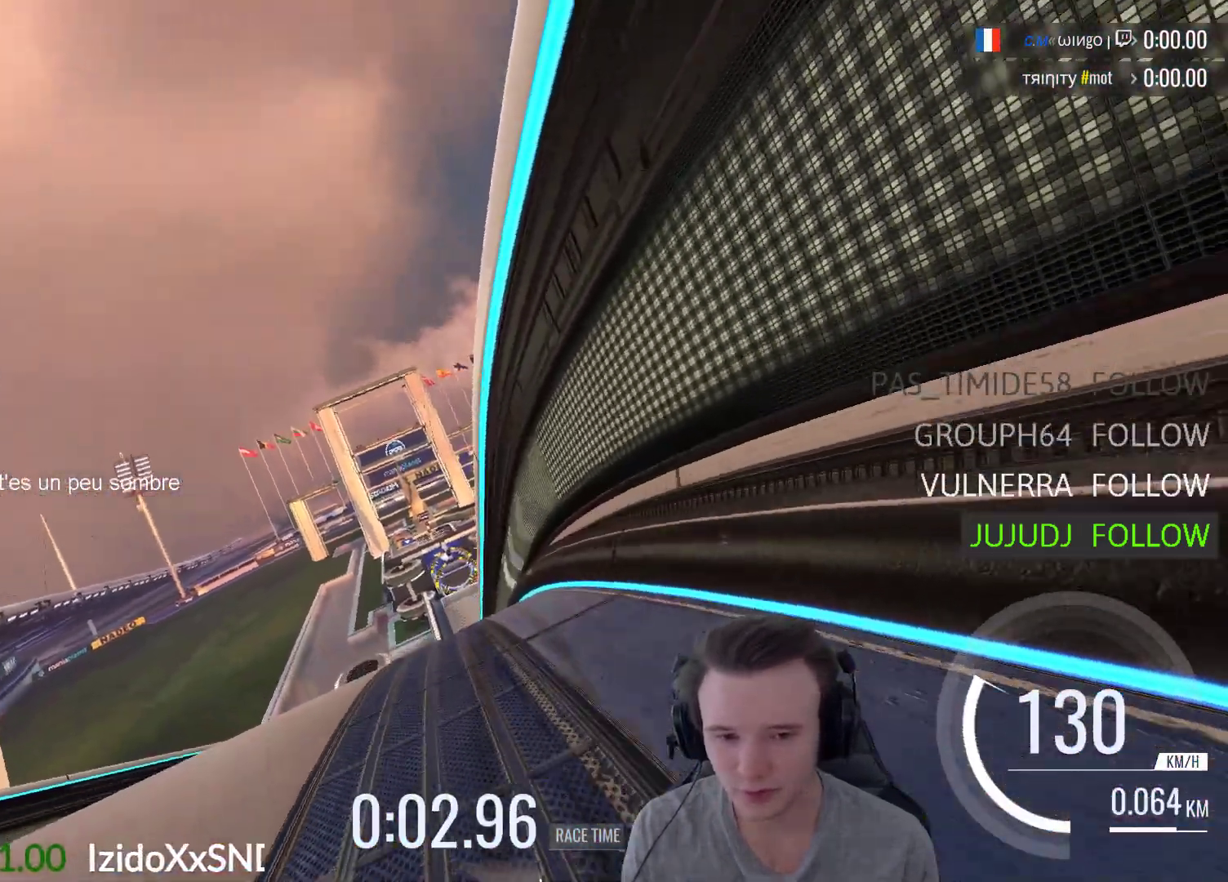
{"buttons": ["A"], "left_stick": "center", "right_stick": "center", "events": []}
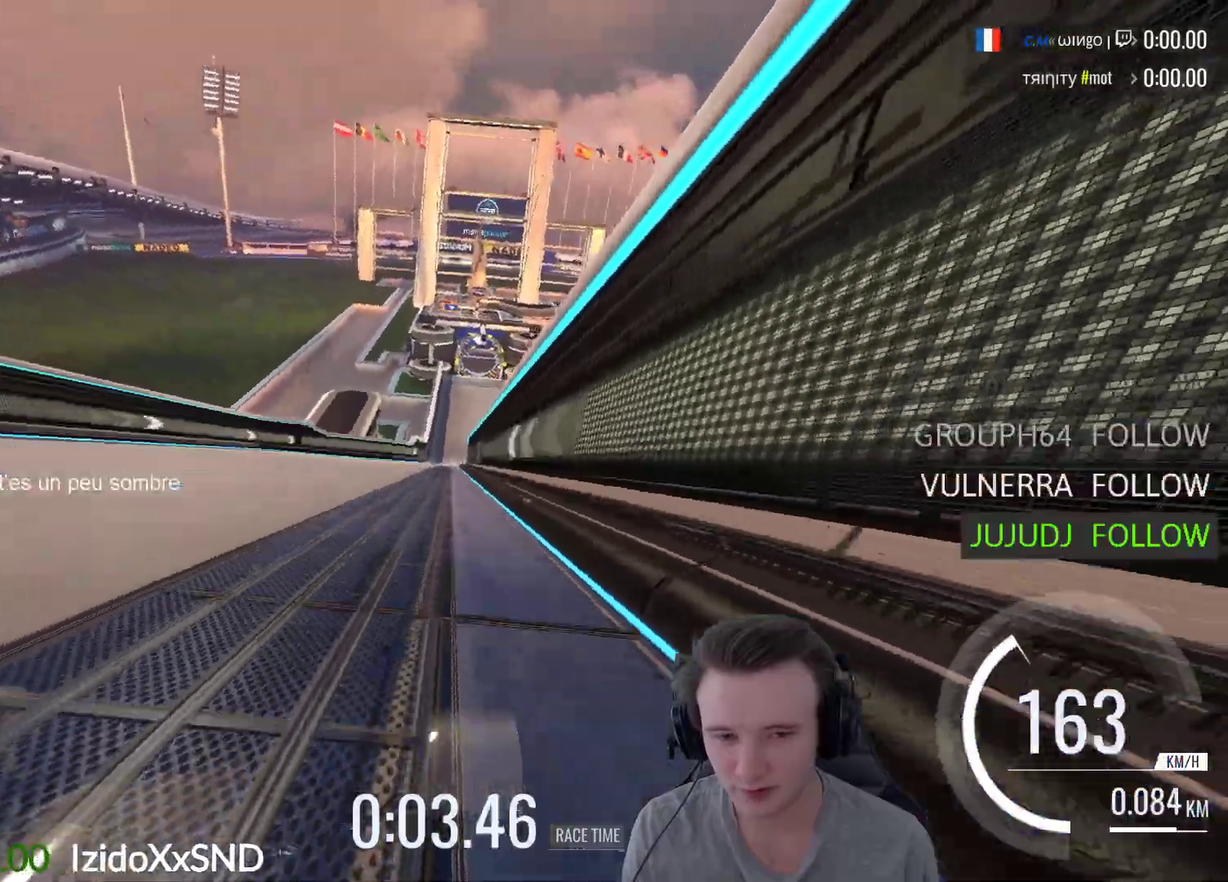
{"buttons": ["A"], "left_stick": "center", "right_stick": "center", "events": []}
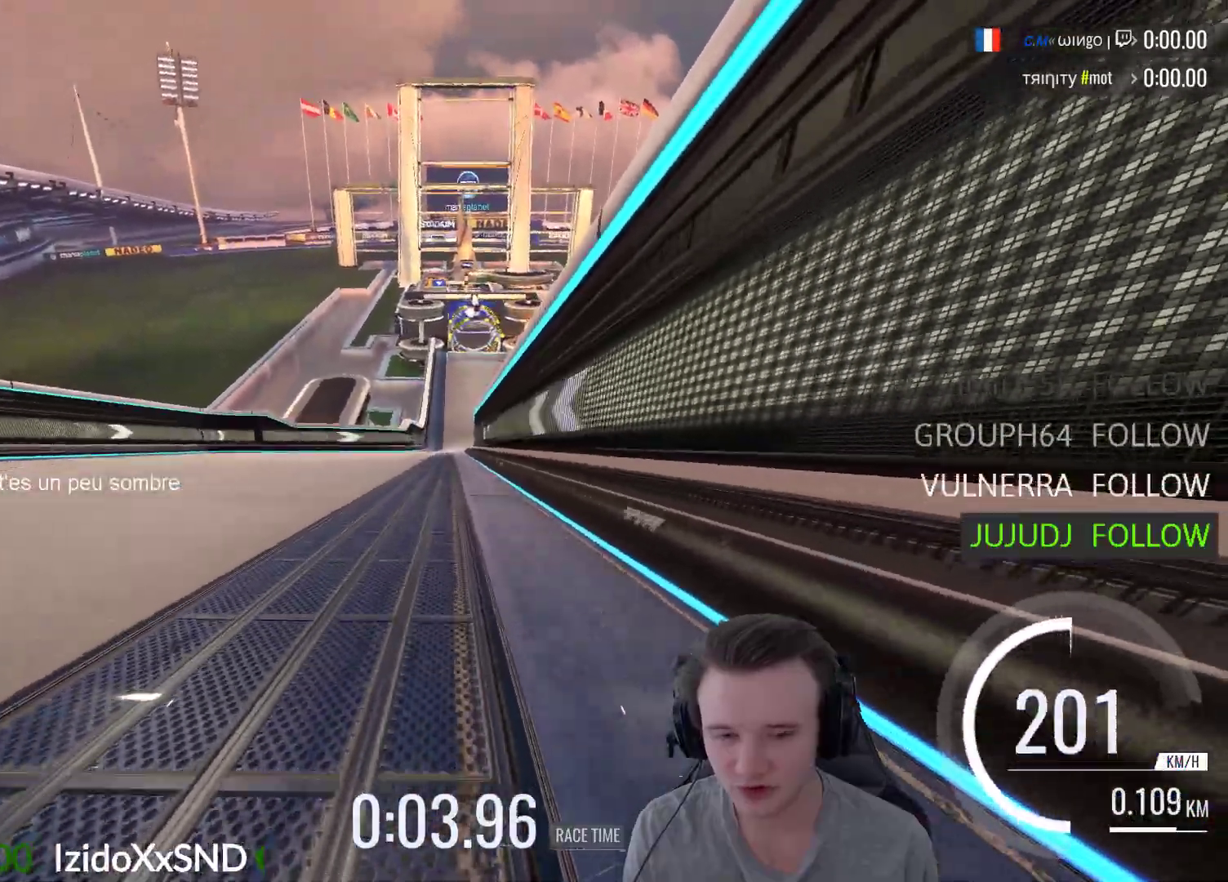
{"buttons": ["A"], "left_stick": "center", "right_stick": "center", "events": []}
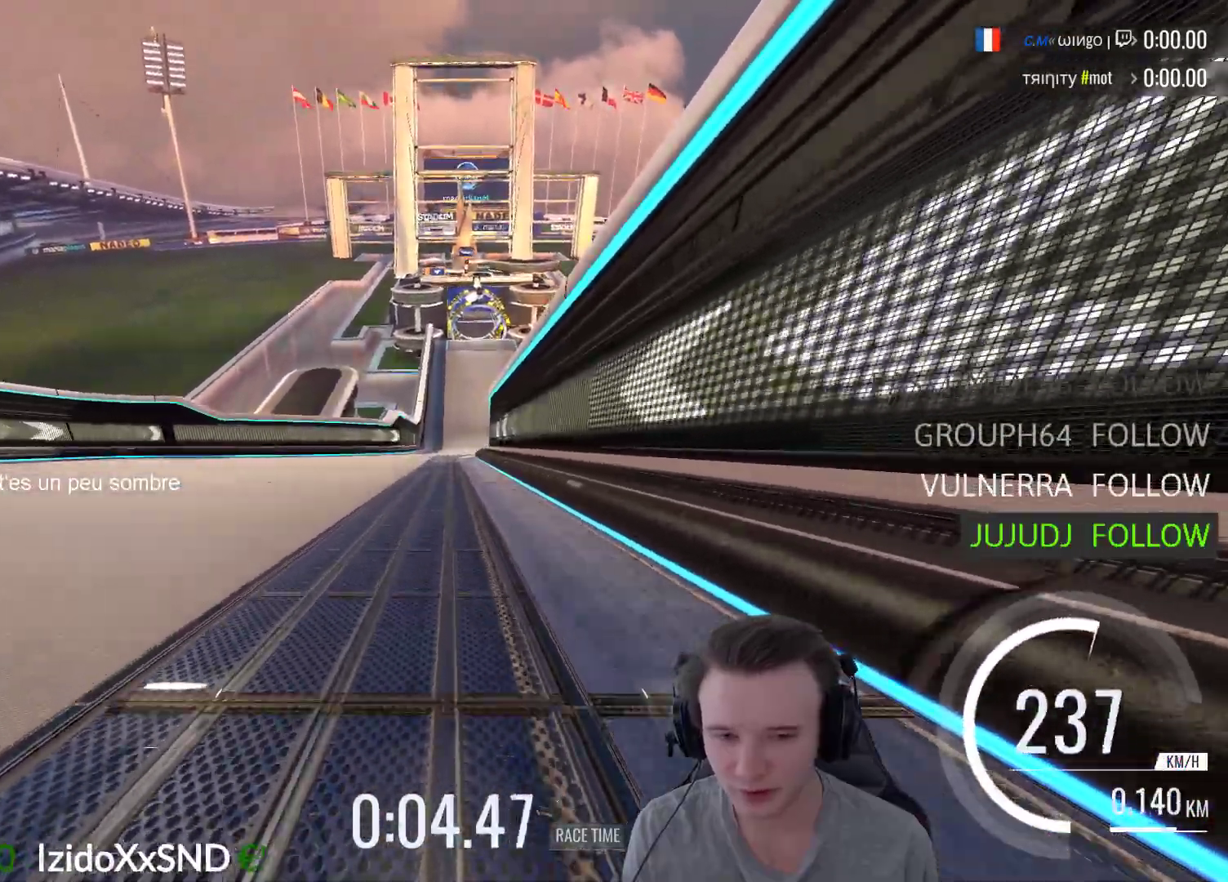
{"buttons": ["A"], "left_stick": "center", "right_stick": "center", "events": []}
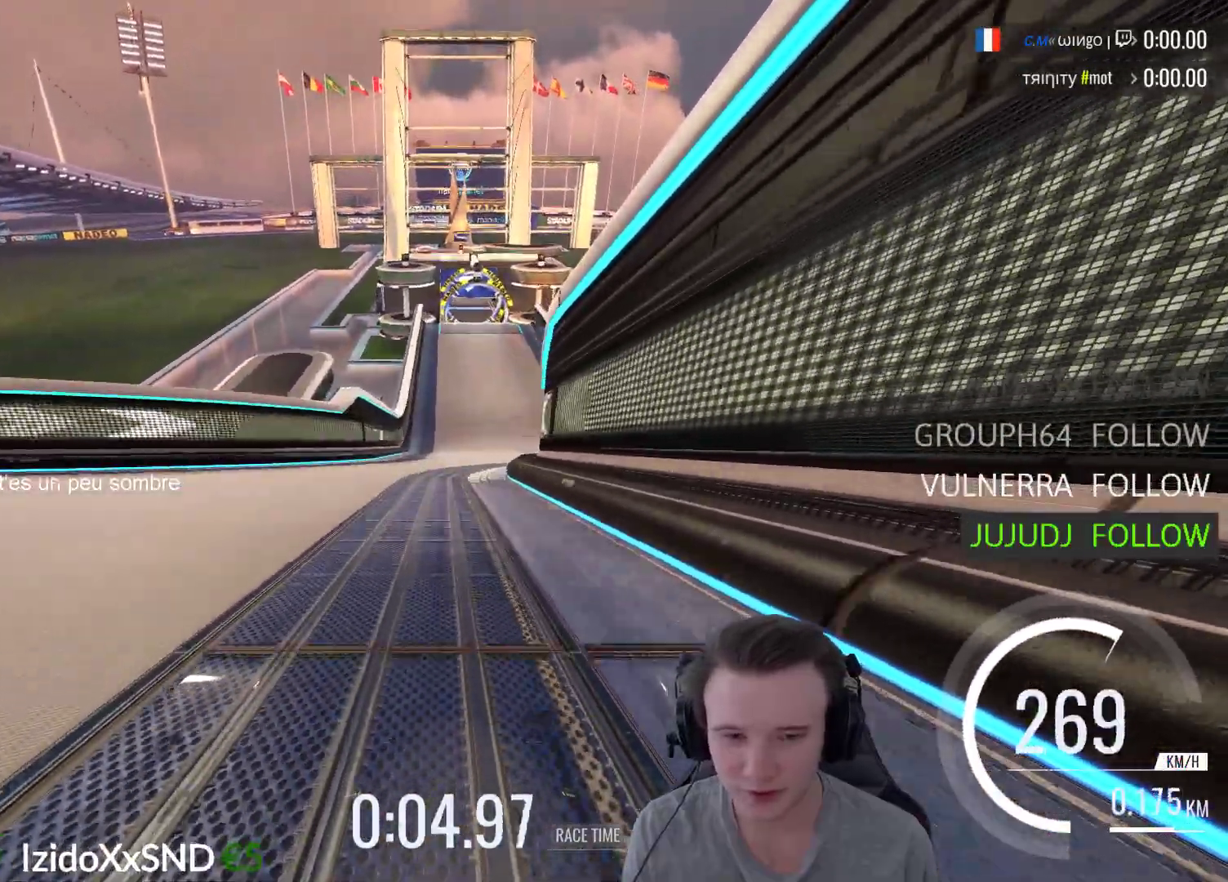
{"buttons": ["A"], "left_stick": "right", "right_stick": "center", "events": [[467, "left_stick", "right"]]}
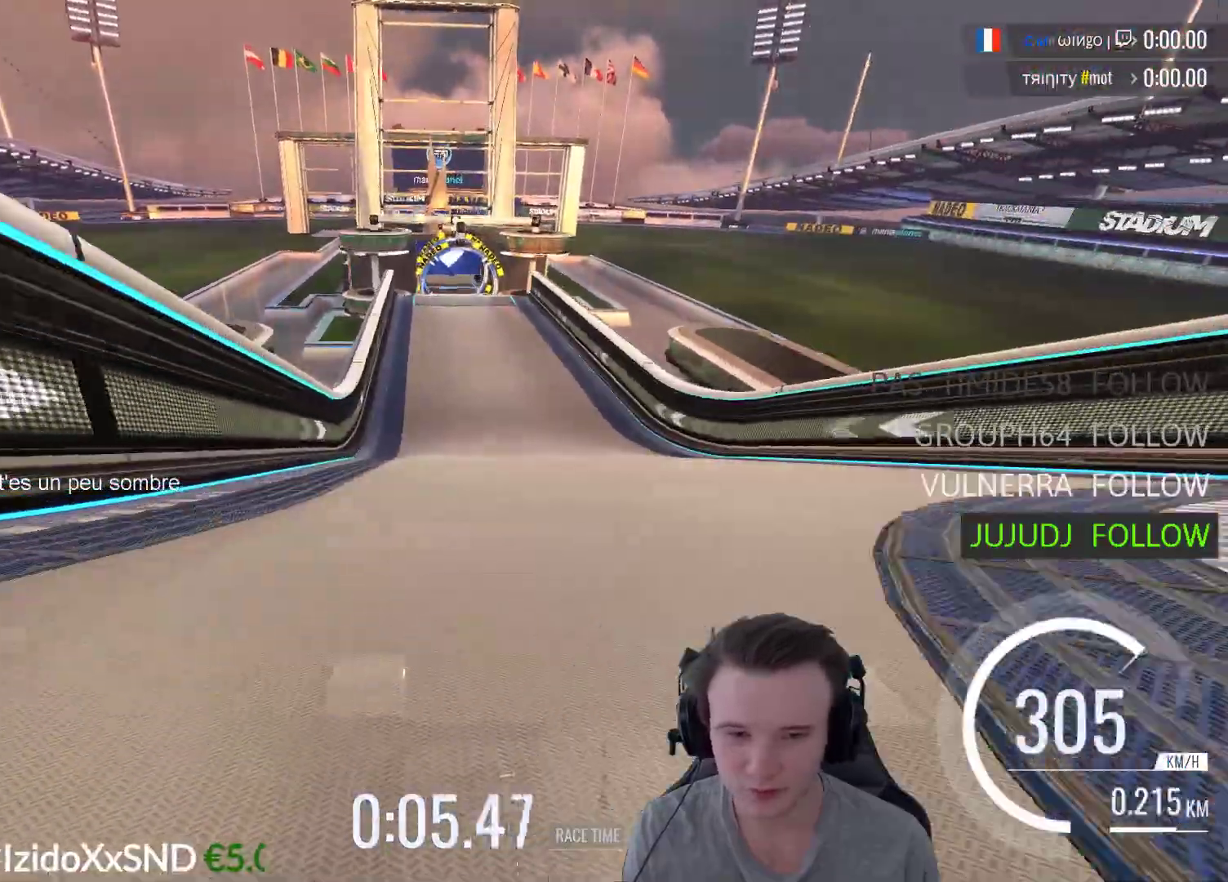
{"buttons": ["A"], "left_stick": "center", "right_stick": "center", "events": [[100, "left_stick", "center"]]}
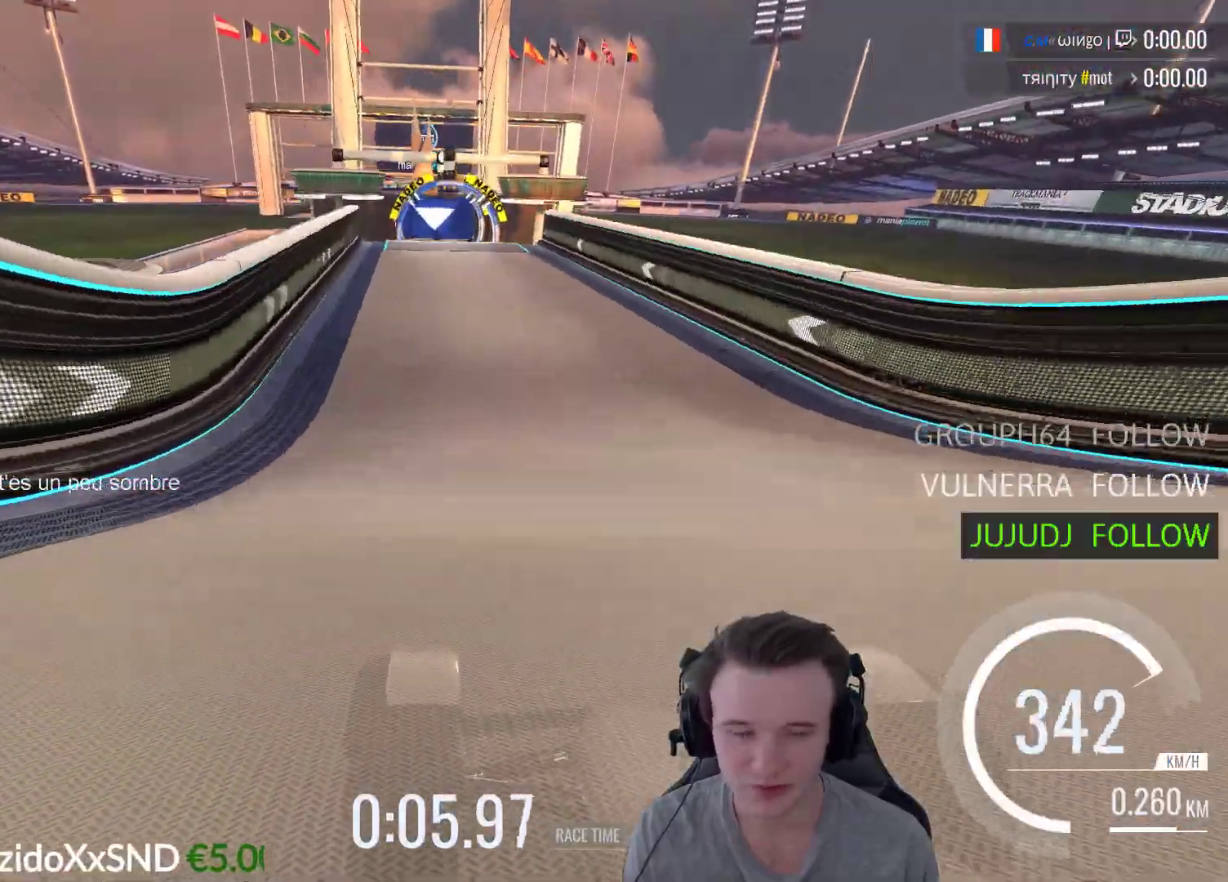
{"buttons": ["A"], "left_stick": "center", "right_stick": "center", "events": [[383, "left_stick", "left"], [500, "left_stick", "center"]]}
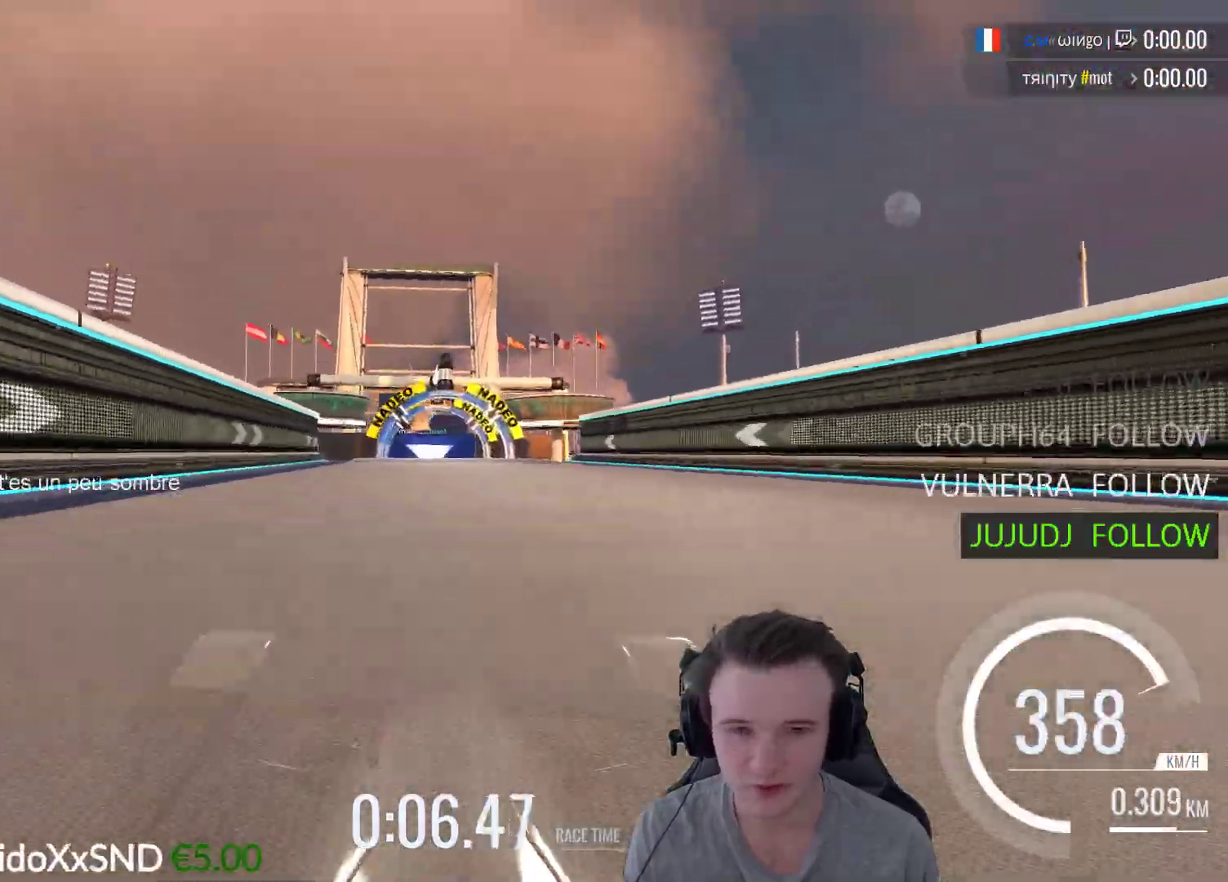
{"buttons": ["A"], "left_stick": "left", "right_stick": "center", "events": [[500, "left_stick", "left"]]}
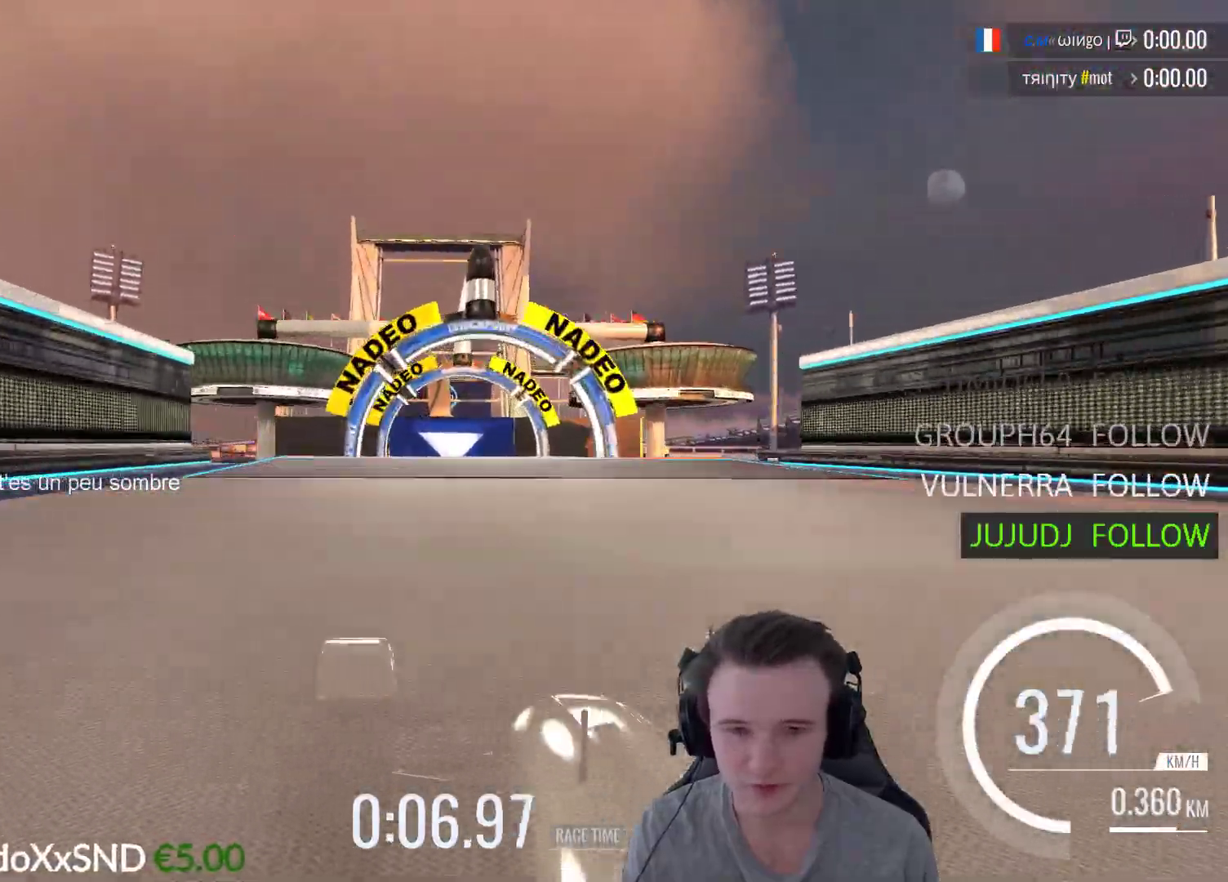
{"buttons": ["A"], "left_stick": "center", "right_stick": "center", "events": [[150, "A", "up"], [167, "left_stick", "right"], [283, "left_stick", "center"], [450, "A", "down"]]}
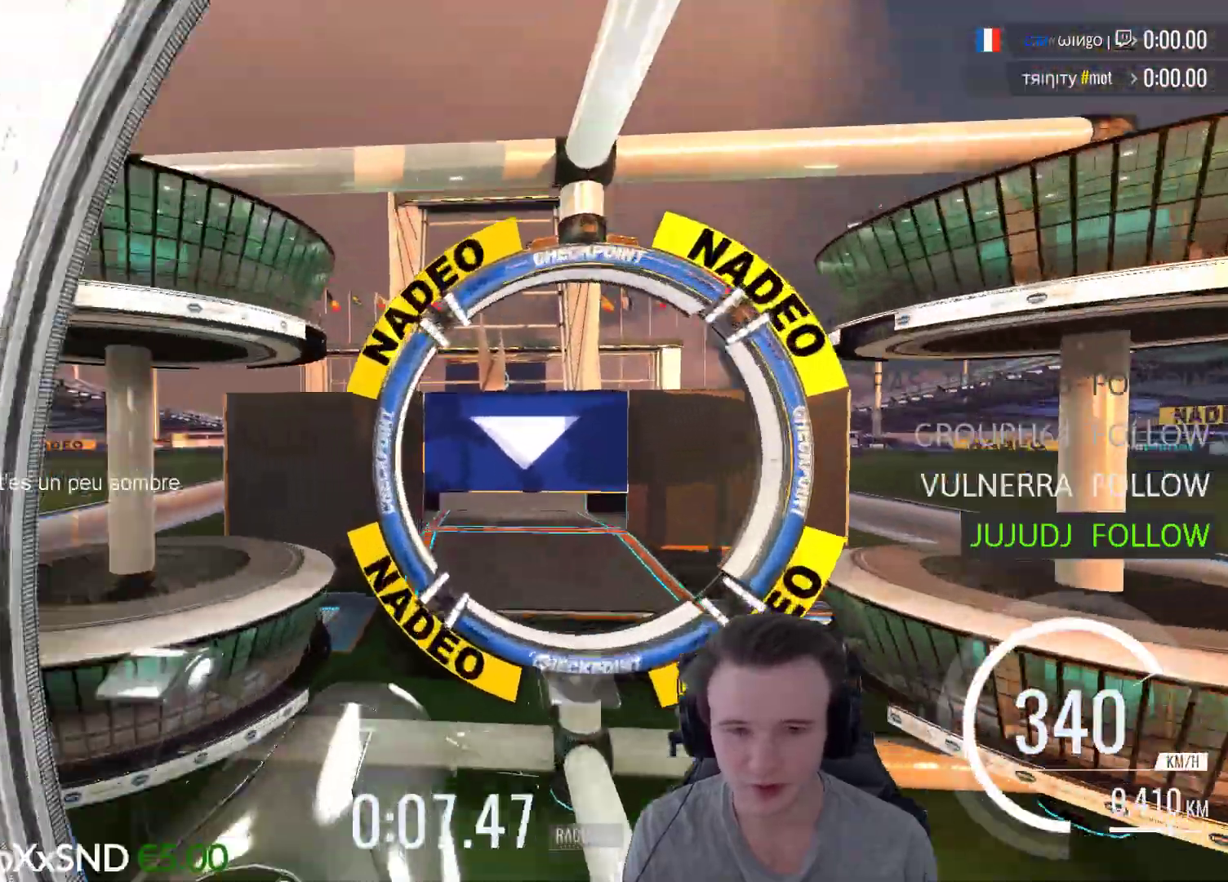
{"buttons": ["A"], "left_stick": "center", "right_stick": "center", "events": [[17, "left_stick", "right"], [50, "R1", "down"], [100, "R1", "up"], [433, "left_stick", "center"]]}
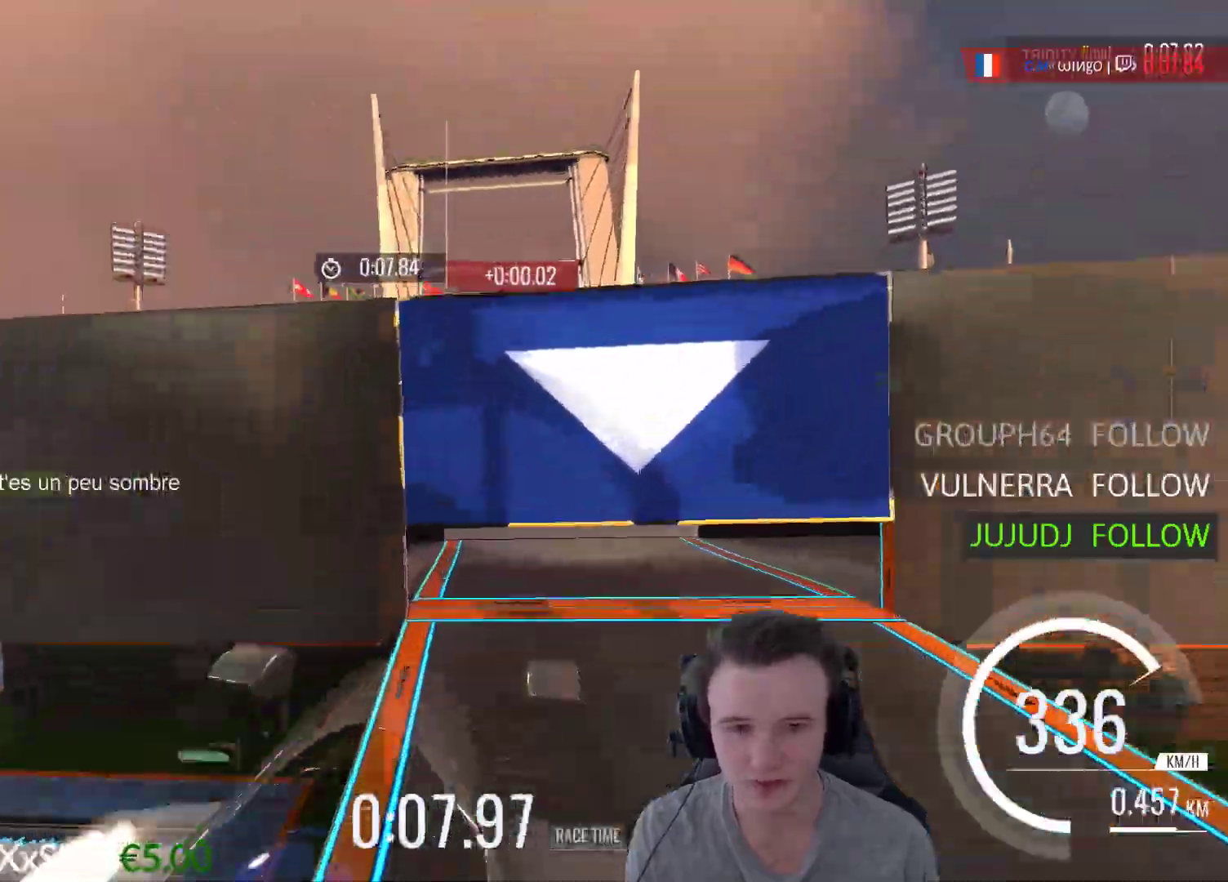
{"buttons": ["A"], "left_stick": "center", "right_stick": "center", "events": []}
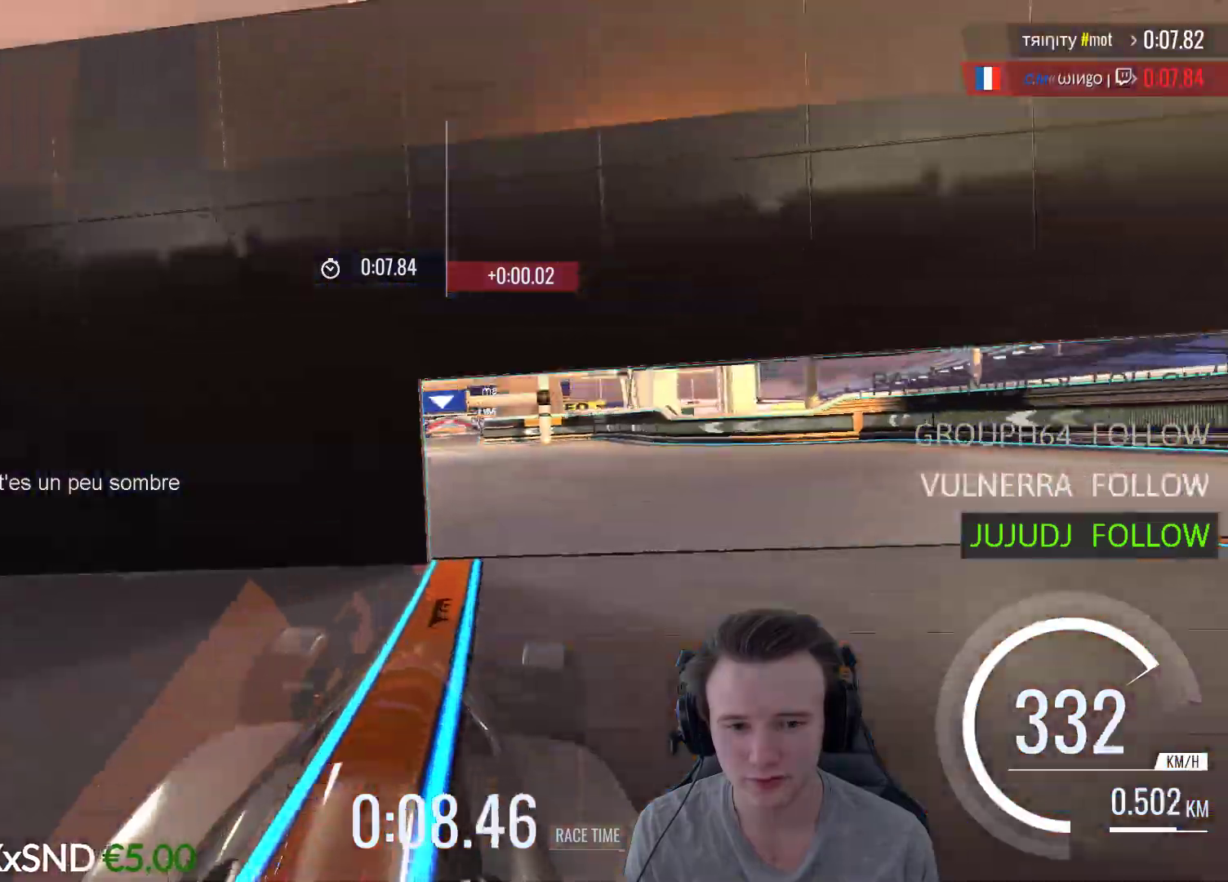
{"buttons": ["A"], "left_stick": "right", "right_stick": "center", "events": [[67, "left_stick", "right"], [167, "left_stick", "center"], [483, "left_stick", "right"]]}
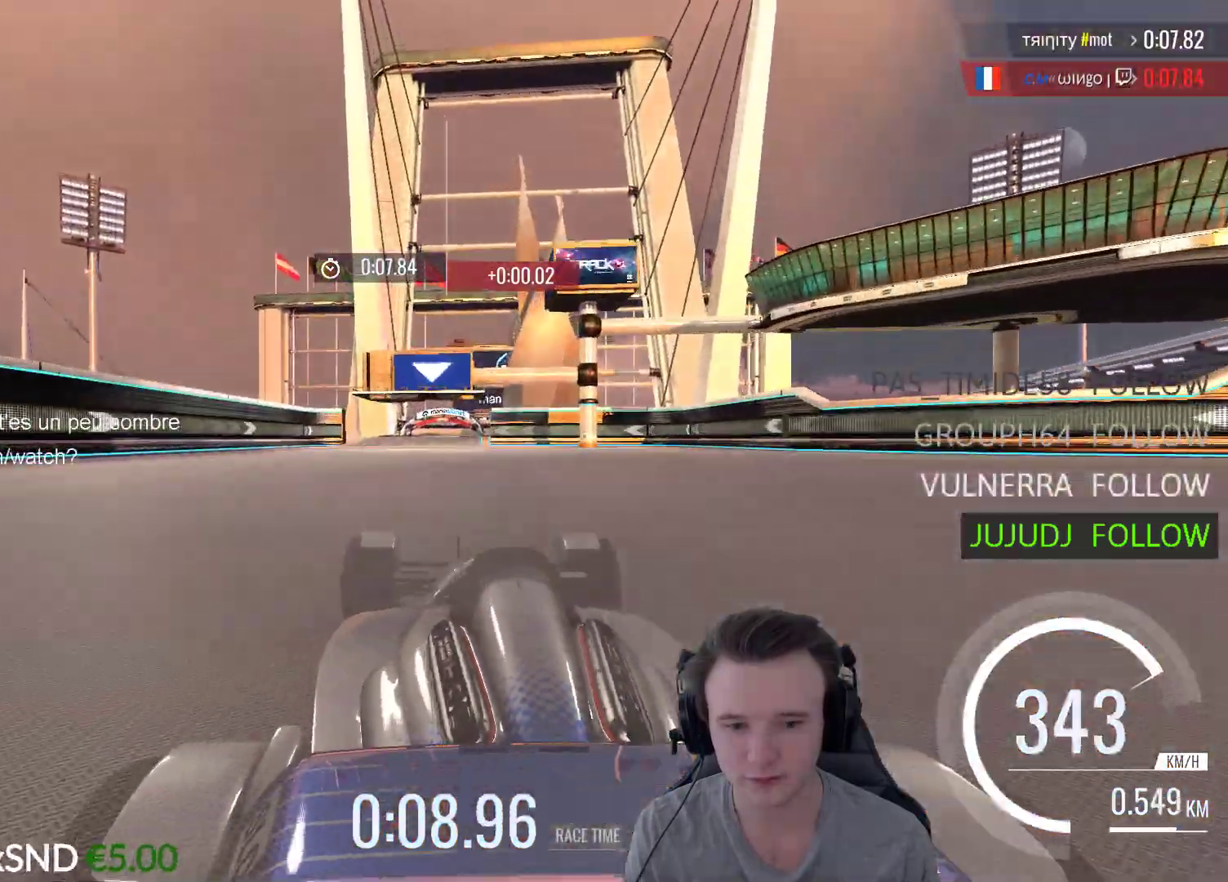
{"buttons": ["A"], "left_stick": "right", "right_stick": "center", "events": [[83, "left_stick", "center"], [417, "left_stick", "right"]]}
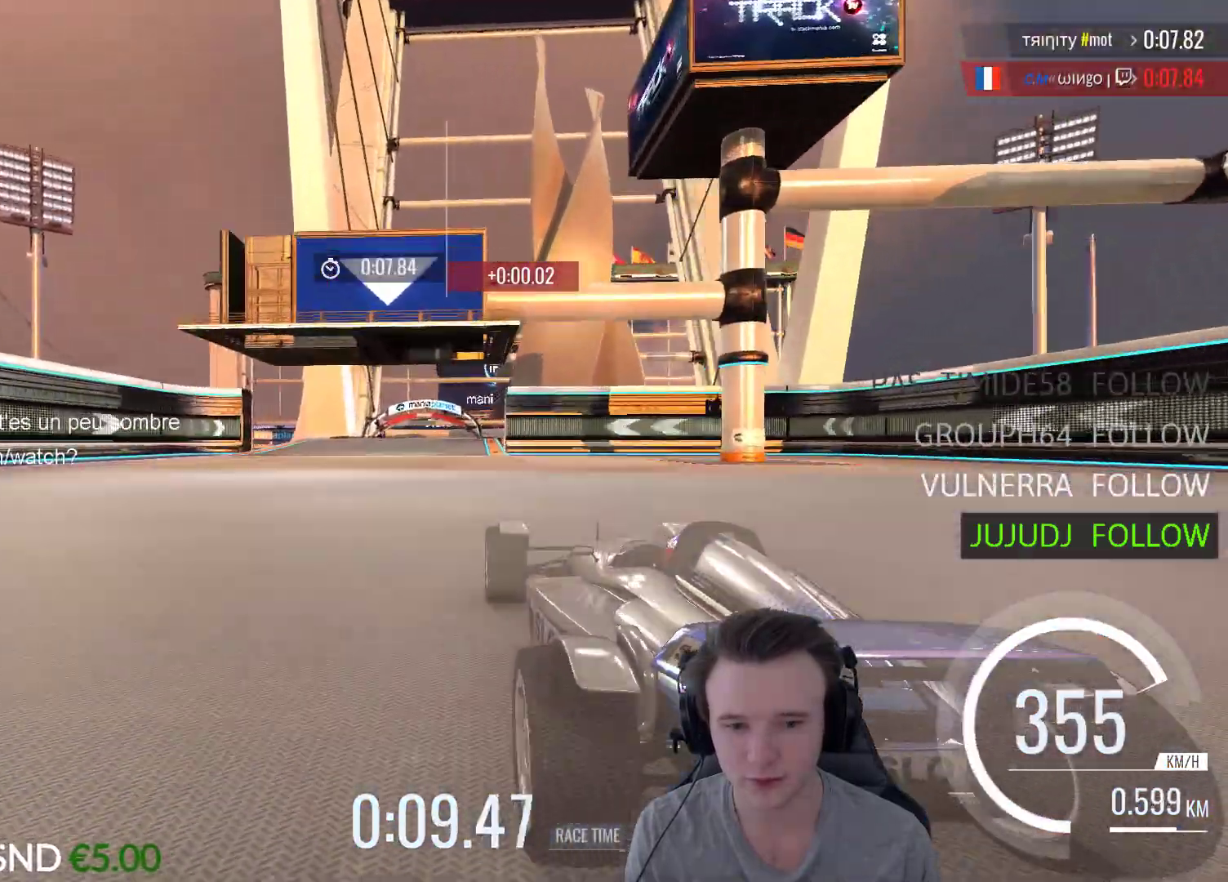
{"buttons": ["A"], "left_stick": "center", "right_stick": "center", "events": [[67, "left_stick", "center"], [350, "left_stick", "right"], [467, "left_stick", "center"]]}
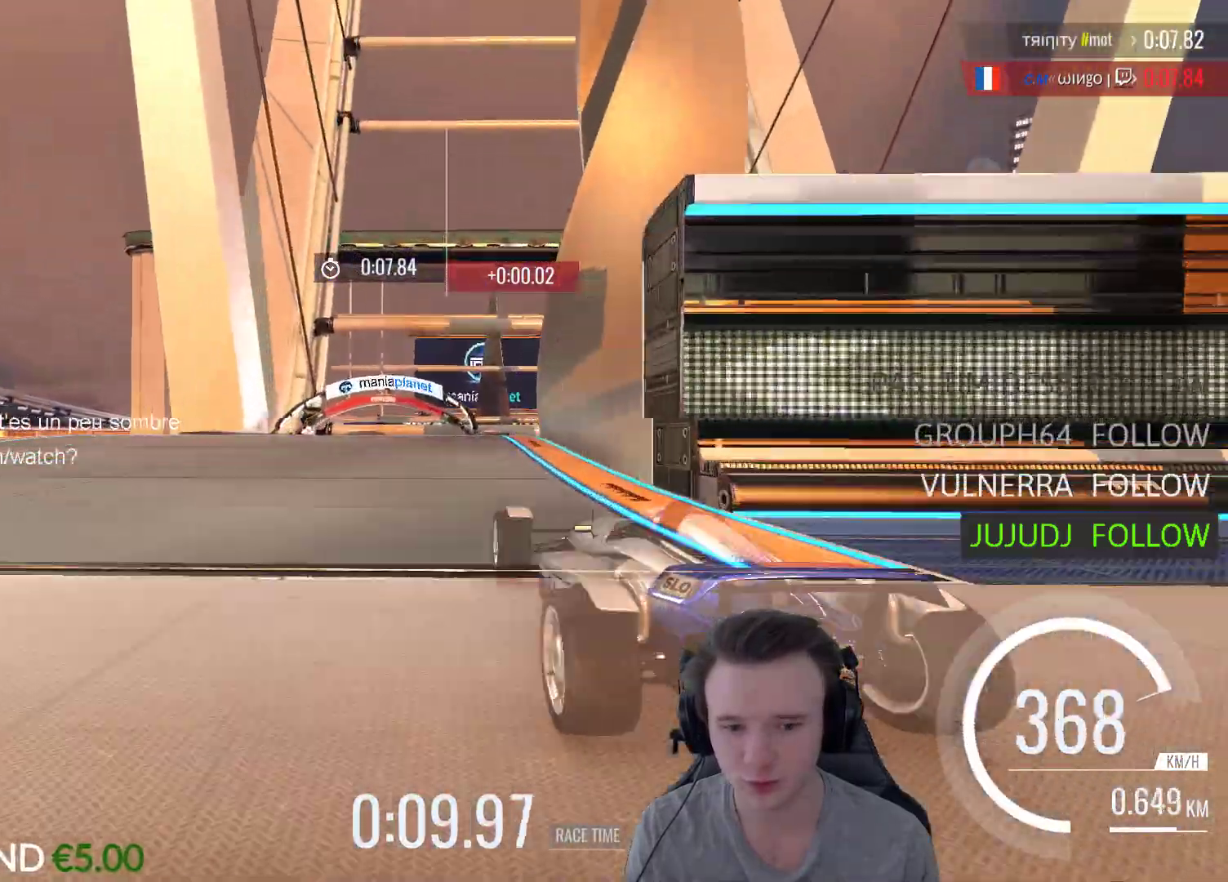
{"buttons": ["A"], "left_stick": "left", "right_stick": "center", "events": [[467, "left_stick", "left"]]}
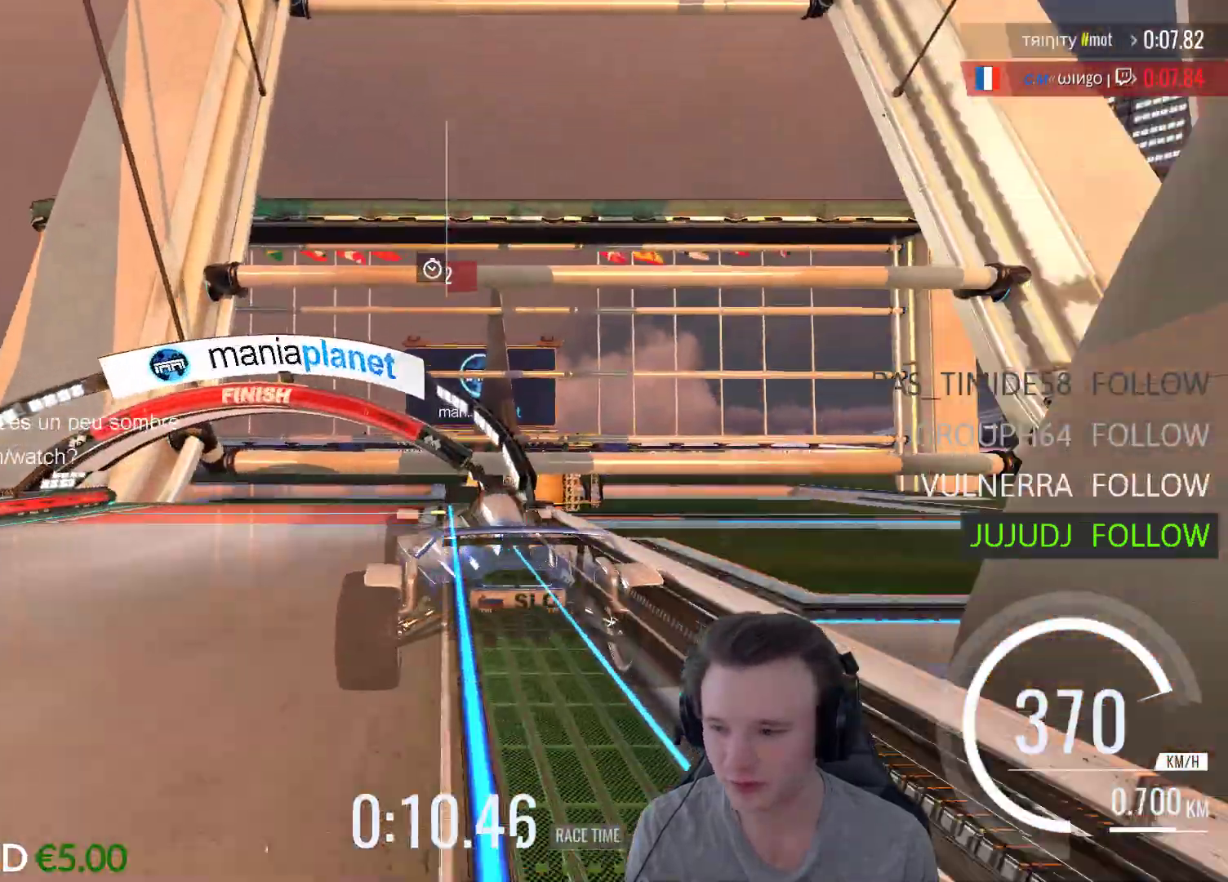
{"buttons": ["A"], "left_stick": "center", "right_stick": "center", "events": [[417, "left_stick", "center"]]}
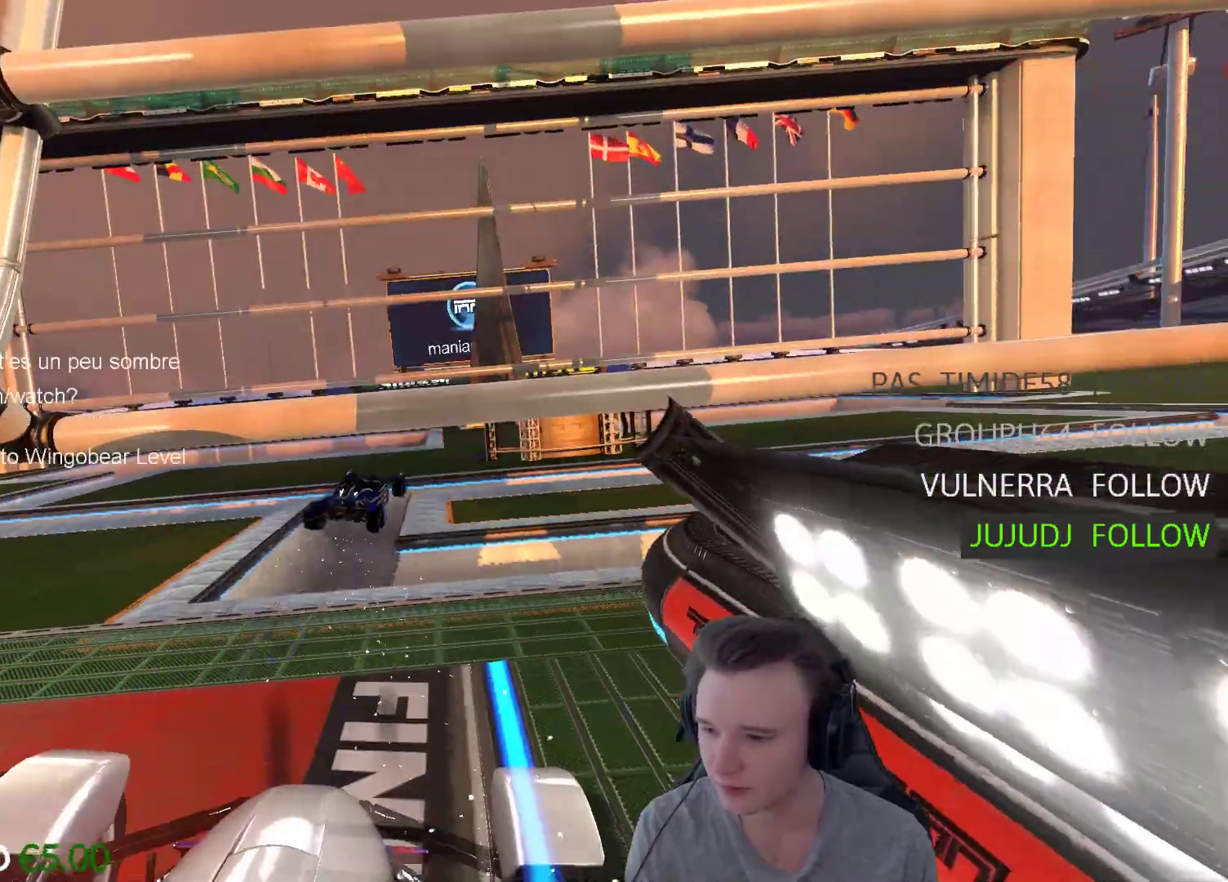
{"buttons": [], "left_stick": "center", "right_stick": "center", "events": [[50, "A", "up"]]}